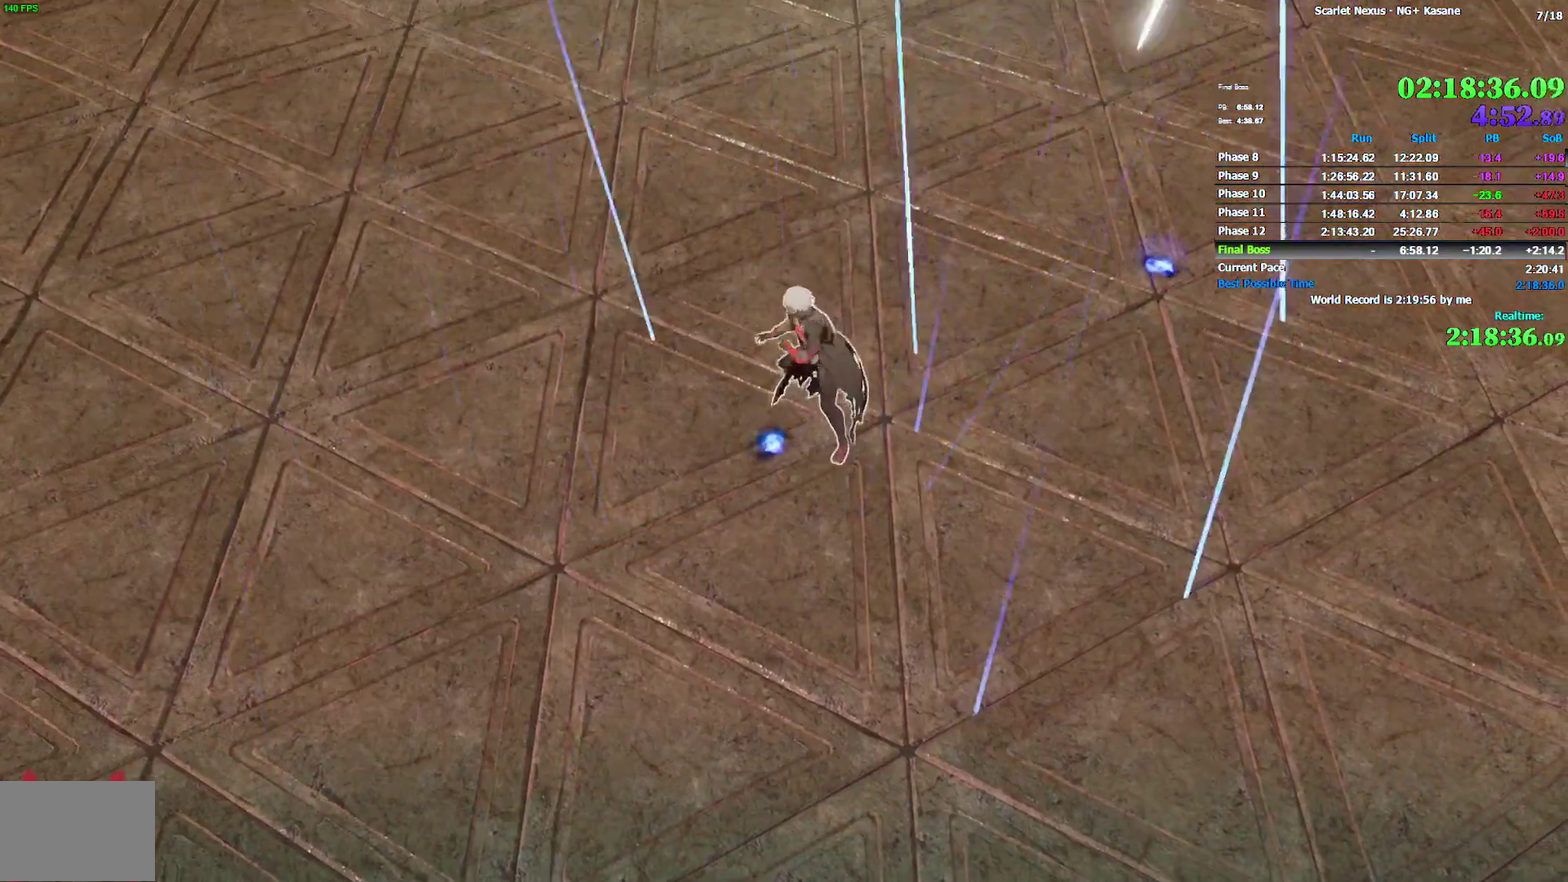
Gameplay with a controller (PlayStation layout); each line is a JSON object with the inputs held at the frame after it. "events" lists button and stick changes between this image and that frame as [ms after this image, input, new state], when the widget could be followed in between. Not read: L2 R1 R2 START TOUCHPAD.
{"buttons": [], "left_stick": "center", "right_stick": "center"}
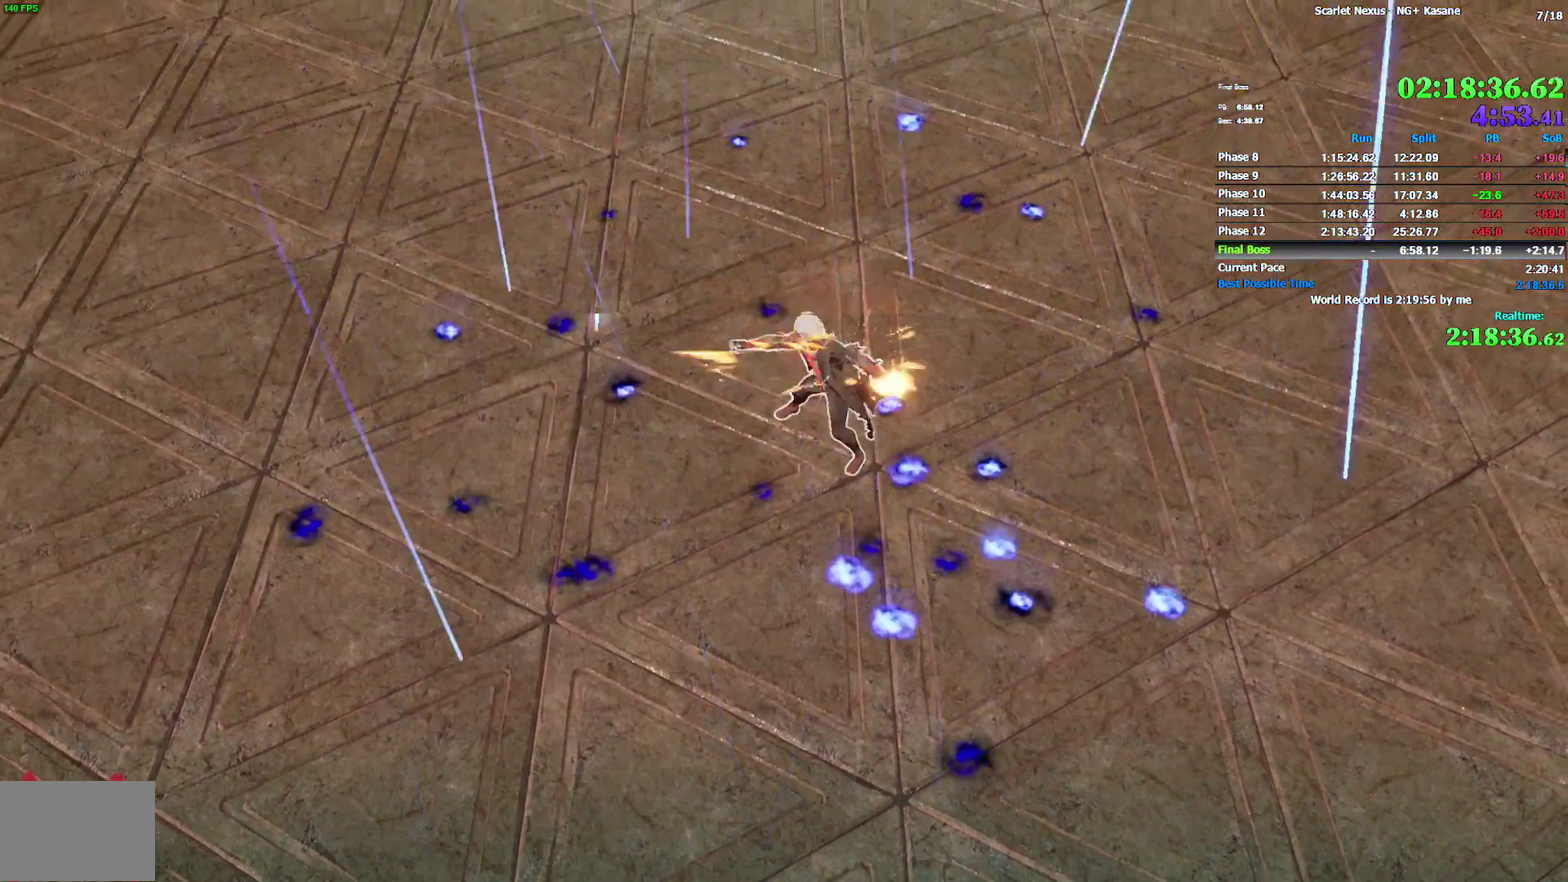
{"buttons": [], "left_stick": "center", "right_stick": "center", "events": []}
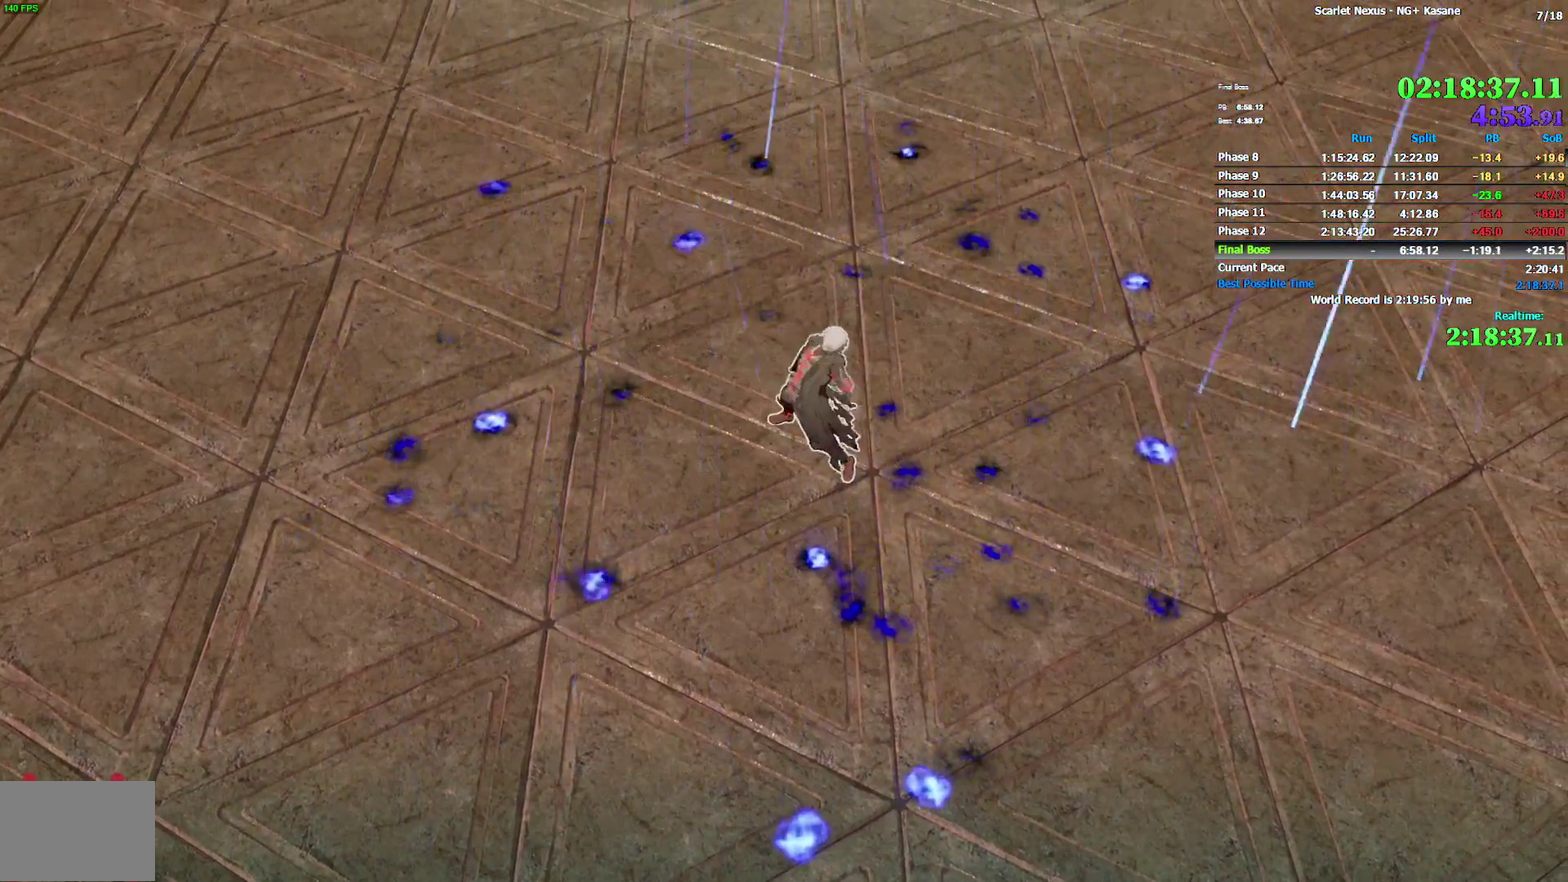
{"buttons": [], "left_stick": "center", "right_stick": "center", "events": []}
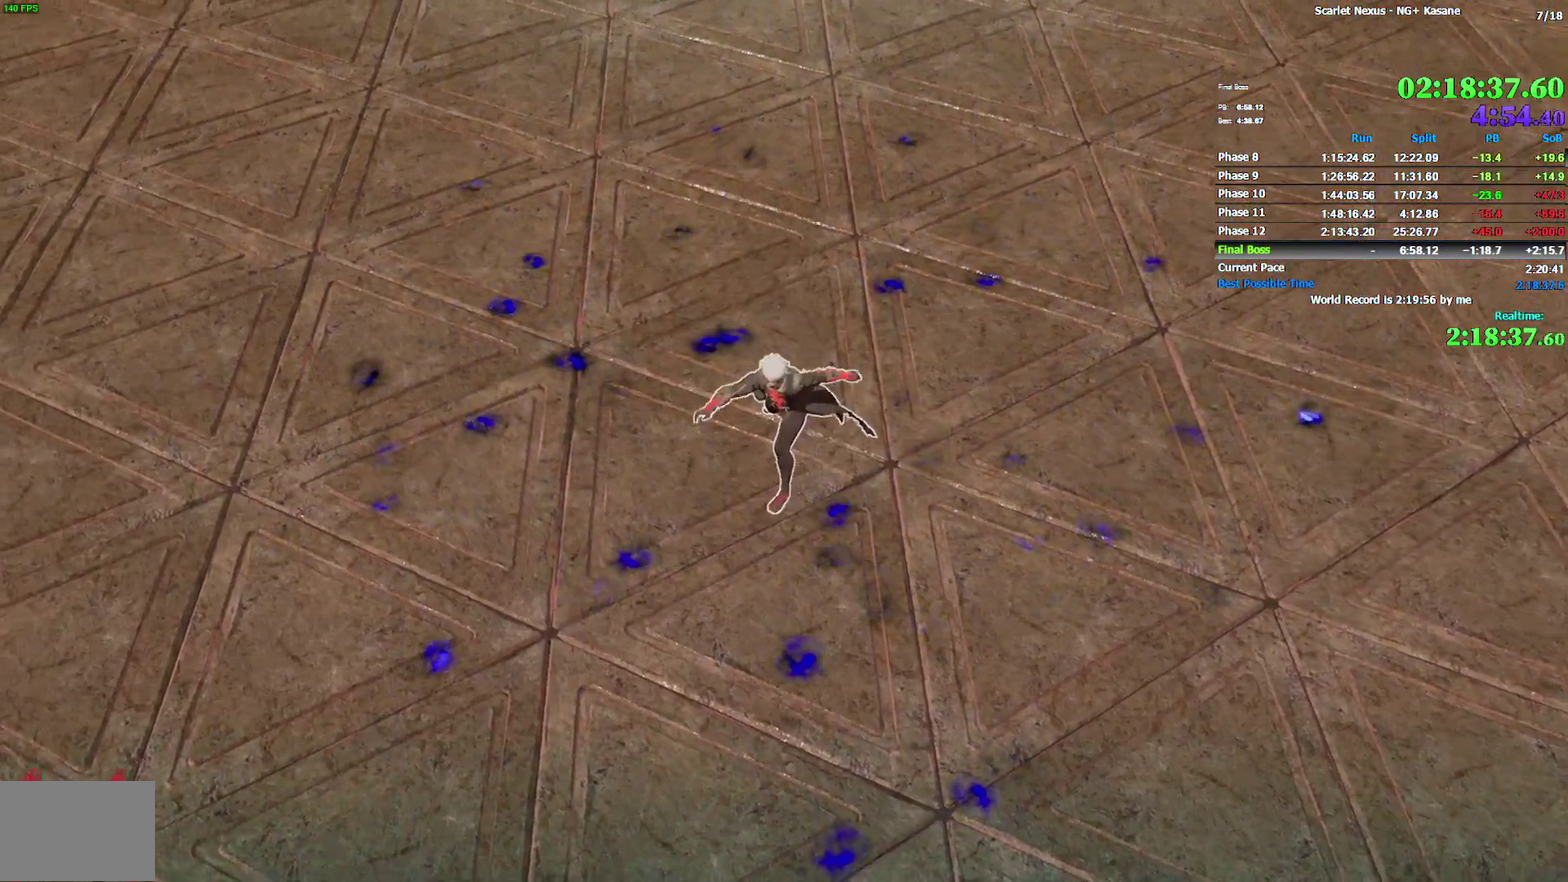
{"buttons": [], "left_stick": "center", "right_stick": "center", "events": []}
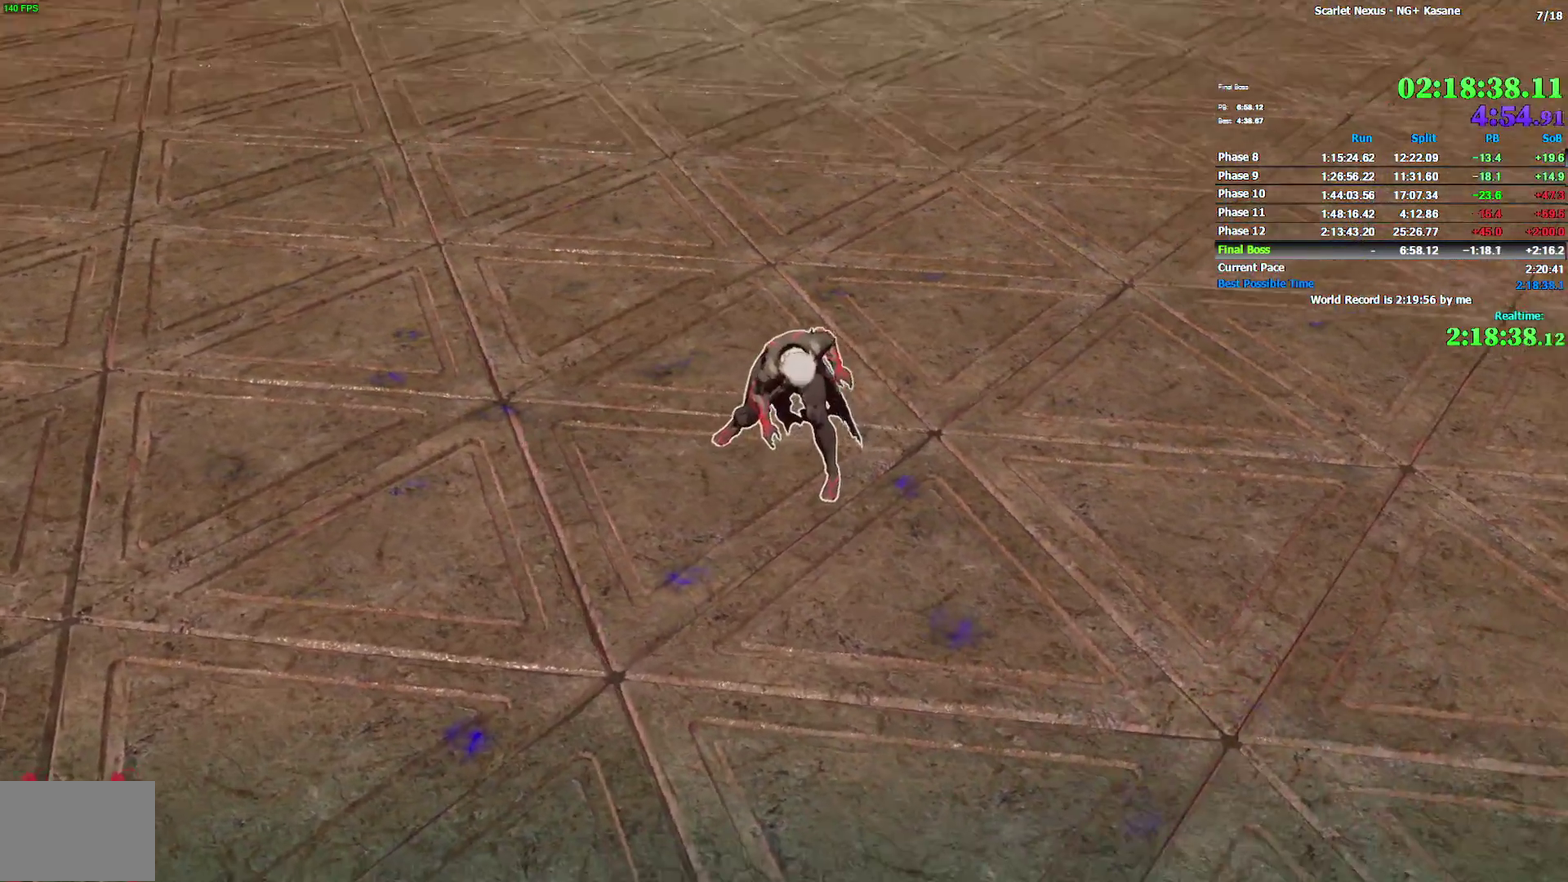
{"buttons": [], "left_stick": "center", "right_stick": "center", "events": []}
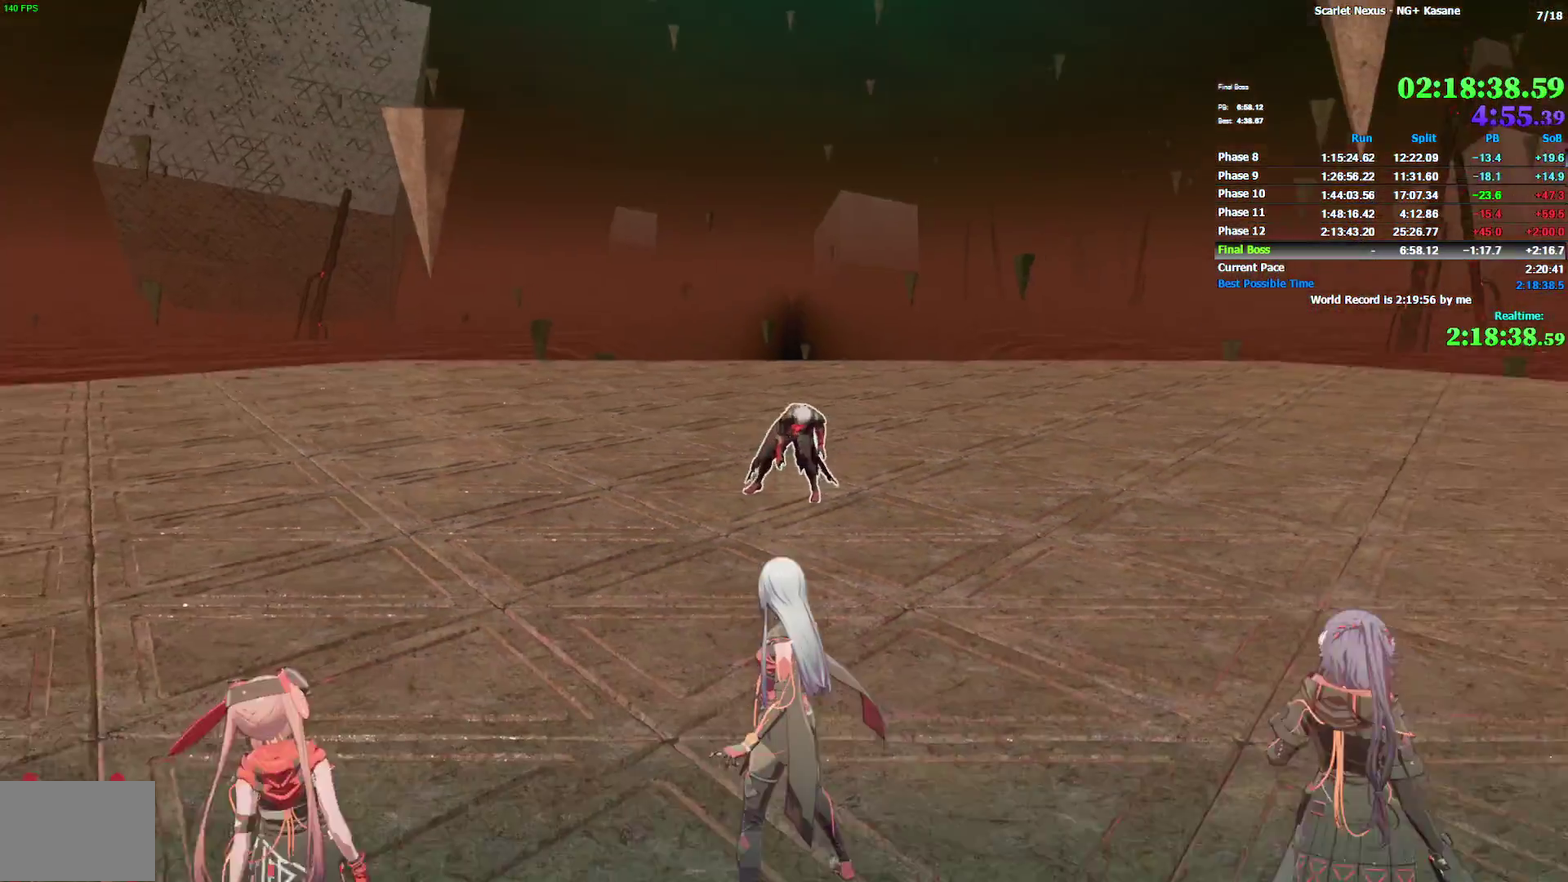
{"buttons": [], "left_stick": "center", "right_stick": "center", "events": []}
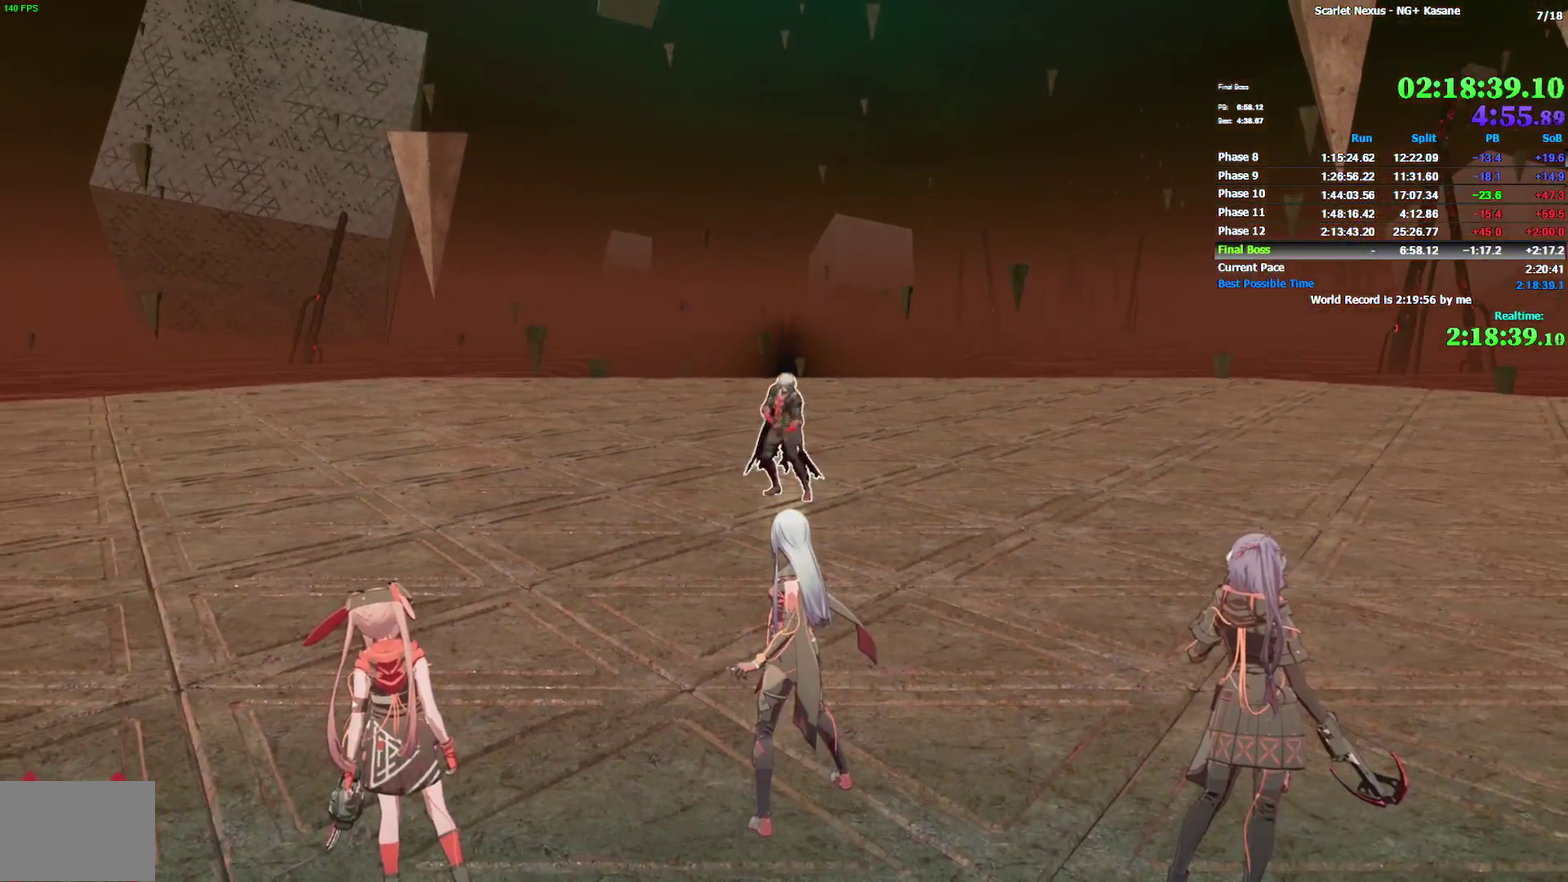
{"buttons": [], "left_stick": "center", "right_stick": "center", "events": []}
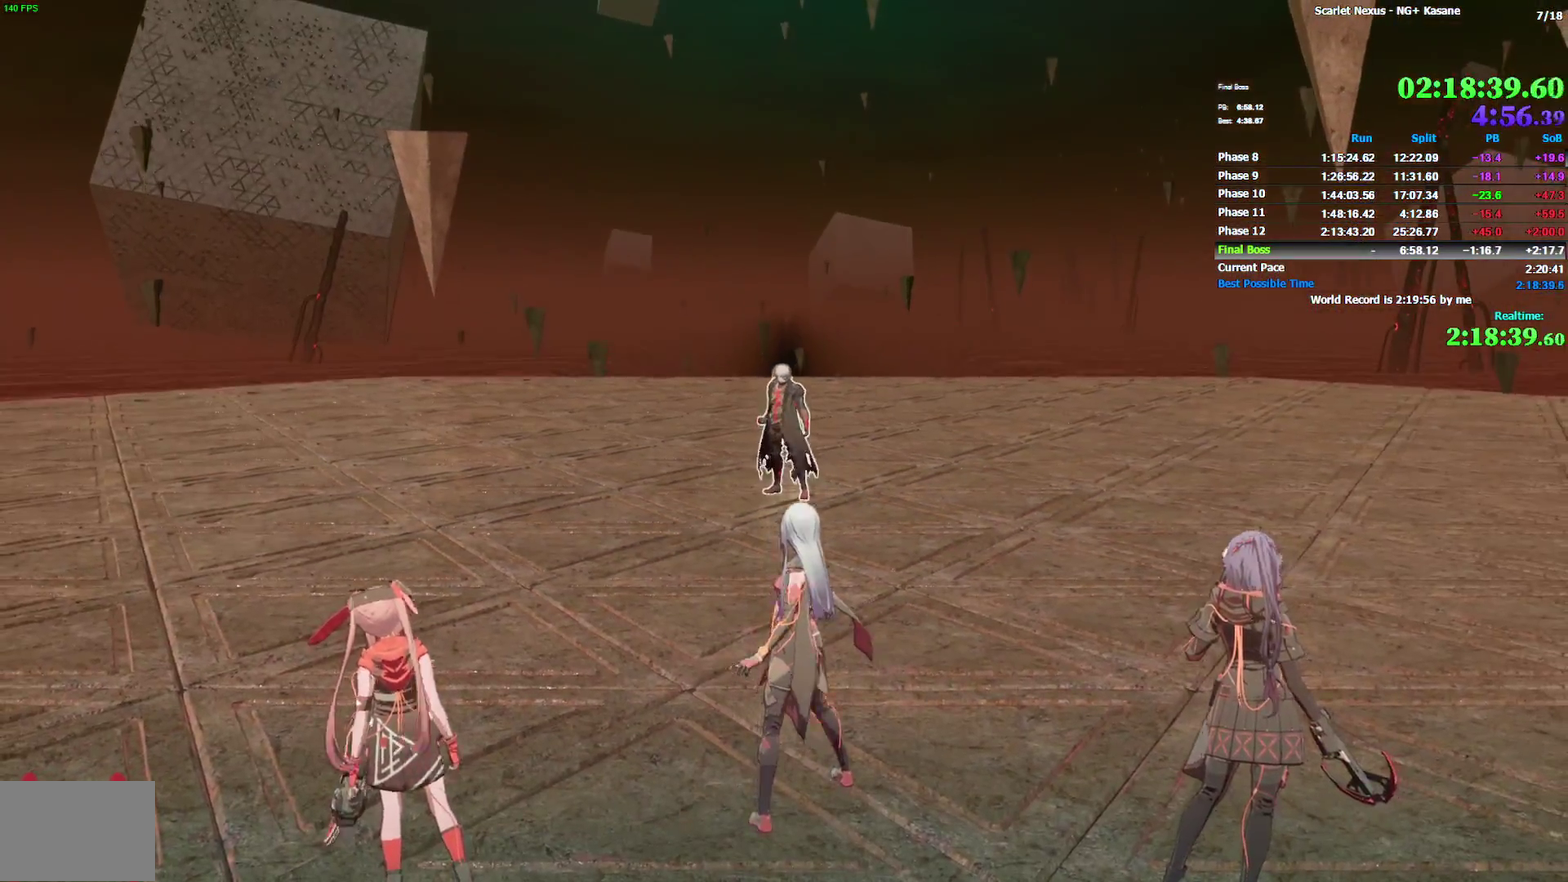
{"buttons": [], "left_stick": "up-right", "right_stick": "center", "events": [[217, "left_stick", "up-right"]]}
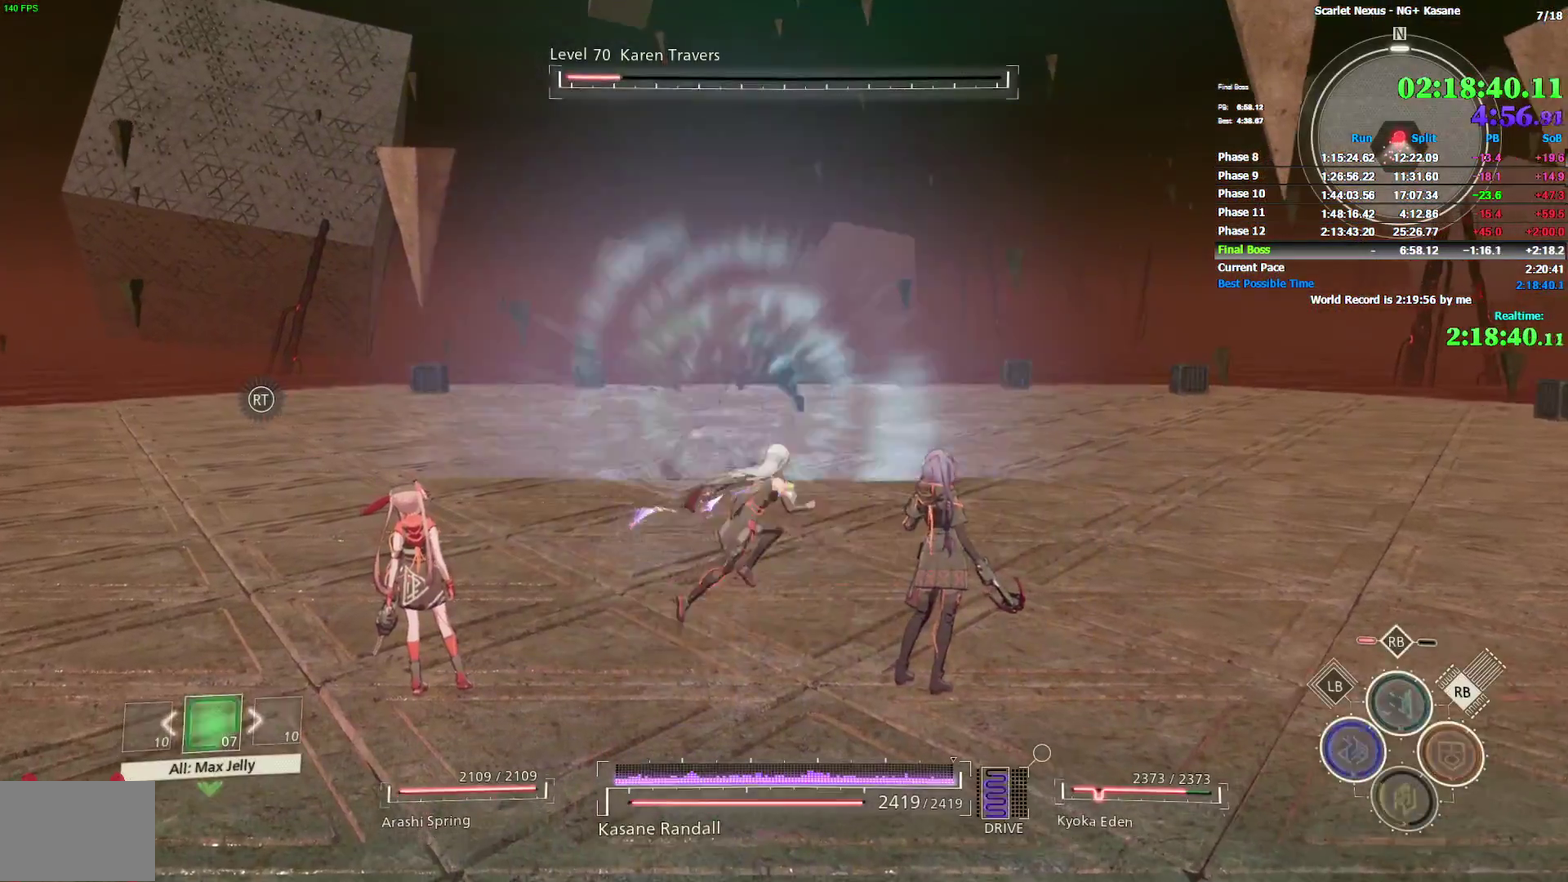
{"buttons": [], "left_stick": "right", "right_stick": "center", "events": [[67, "left_stick", "right"], [100, "right_stick", "left"], [250, "right_stick", "center"]]}
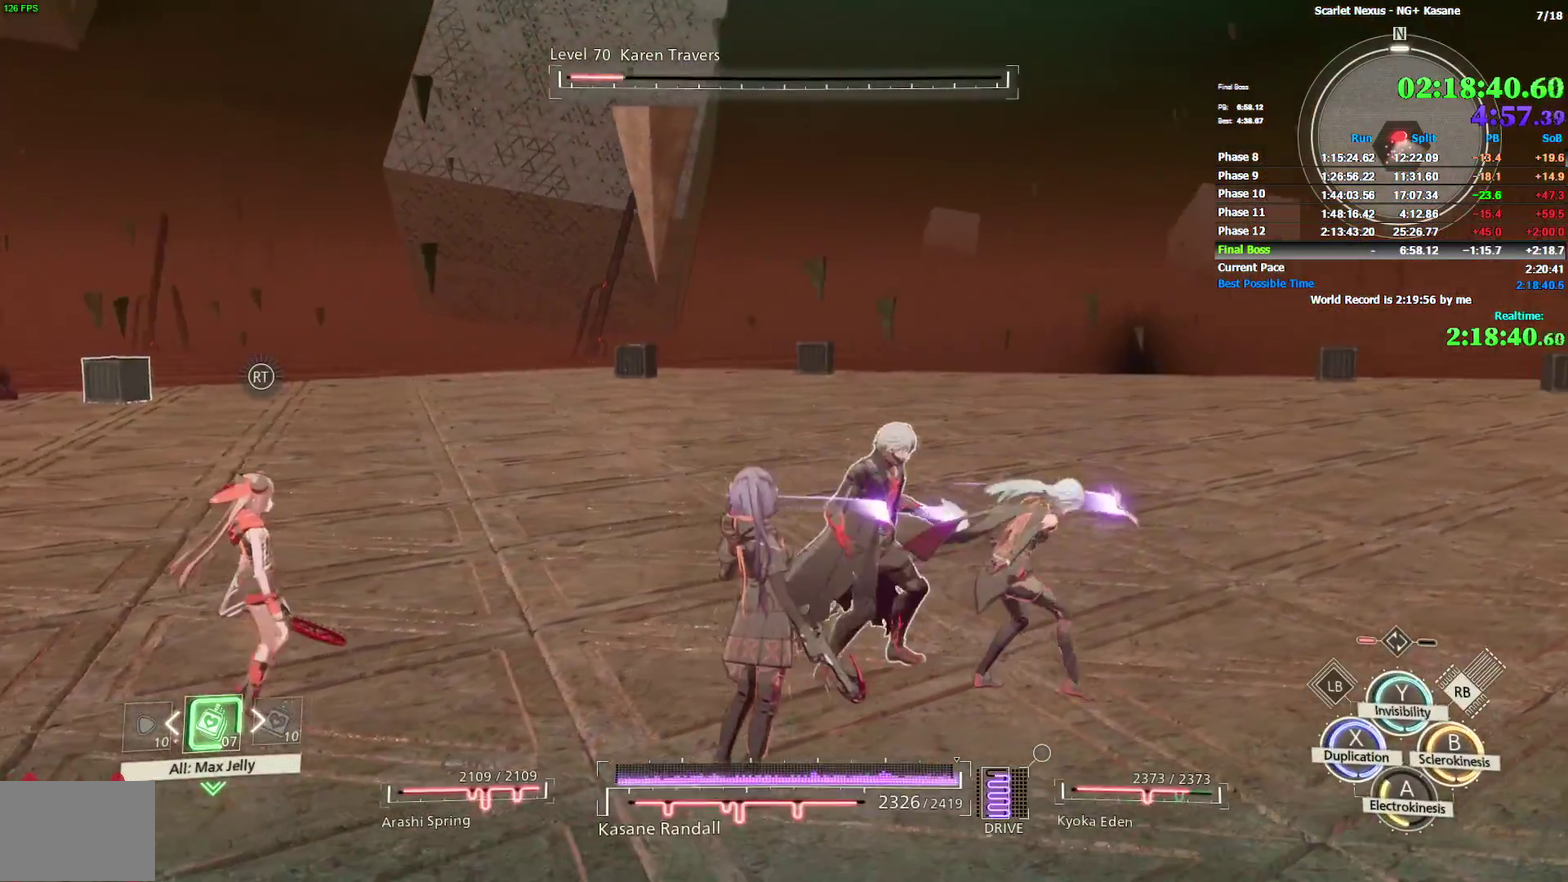
{"buttons": ["CROSS"], "left_stick": "right", "right_stick": "center", "events": [[500, "CROSS", "down"]]}
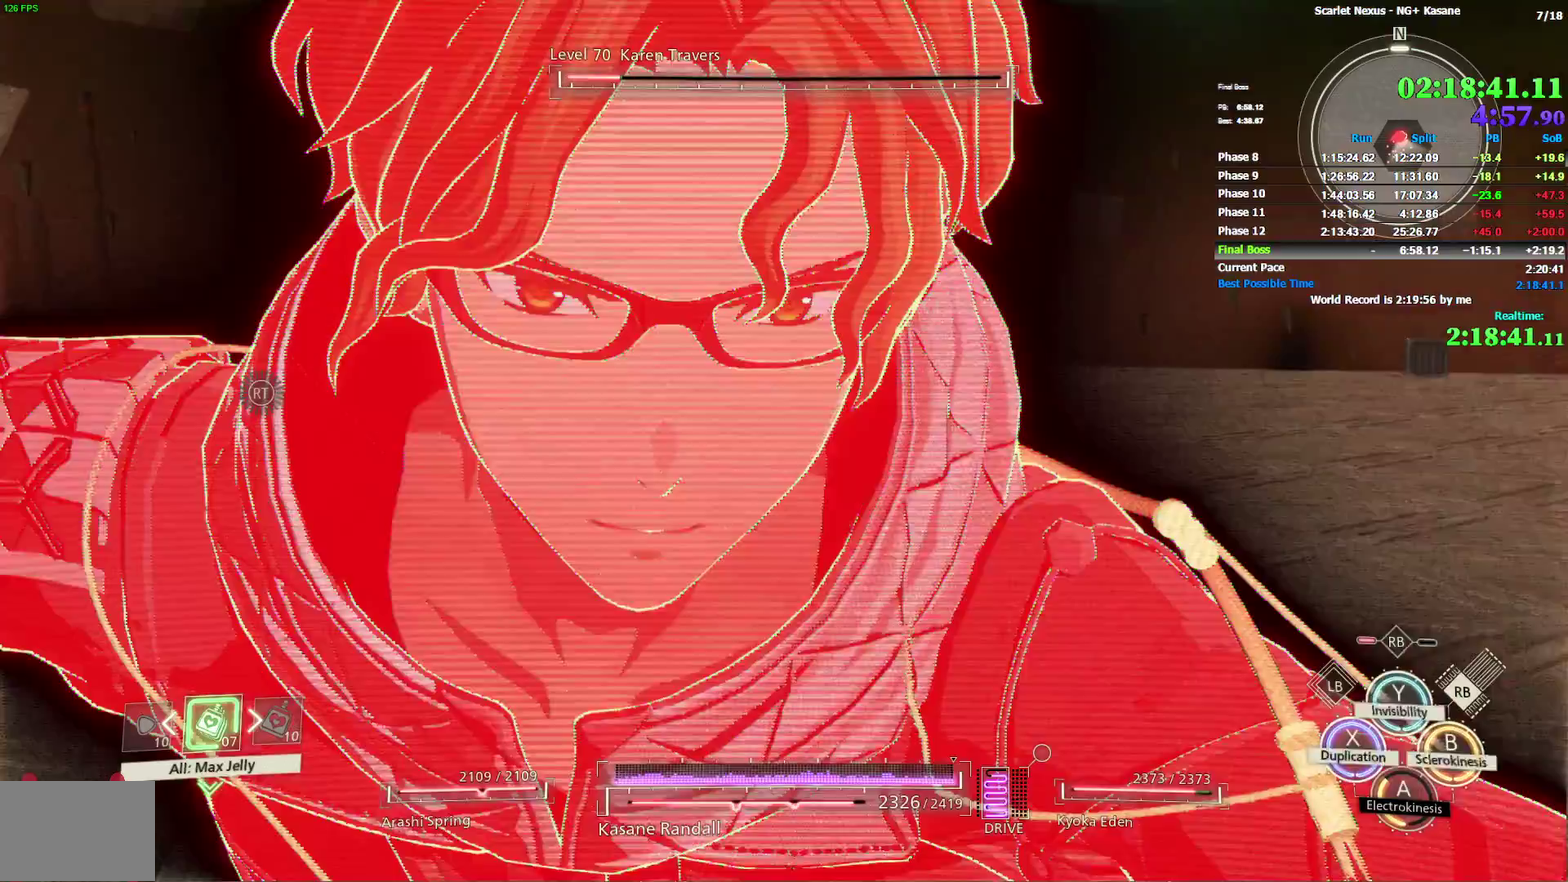
{"buttons": [], "left_stick": "right", "right_stick": "center", "events": [[100, "CROSS", "up"]]}
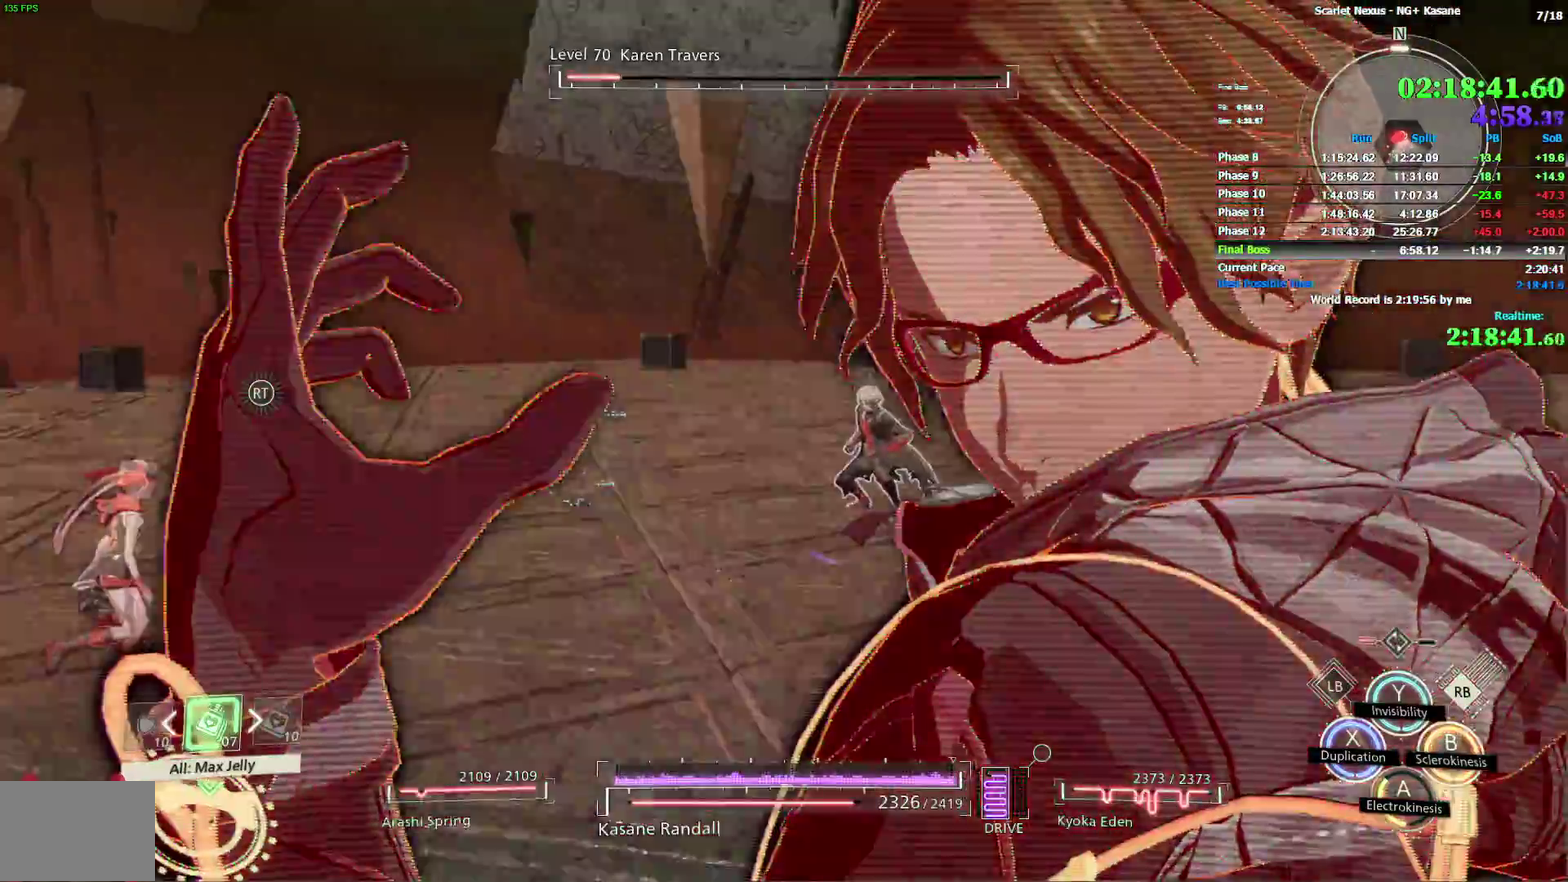
{"buttons": [], "left_stick": "down-right", "right_stick": "center", "events": [[450, "left_stick", "down-right"]]}
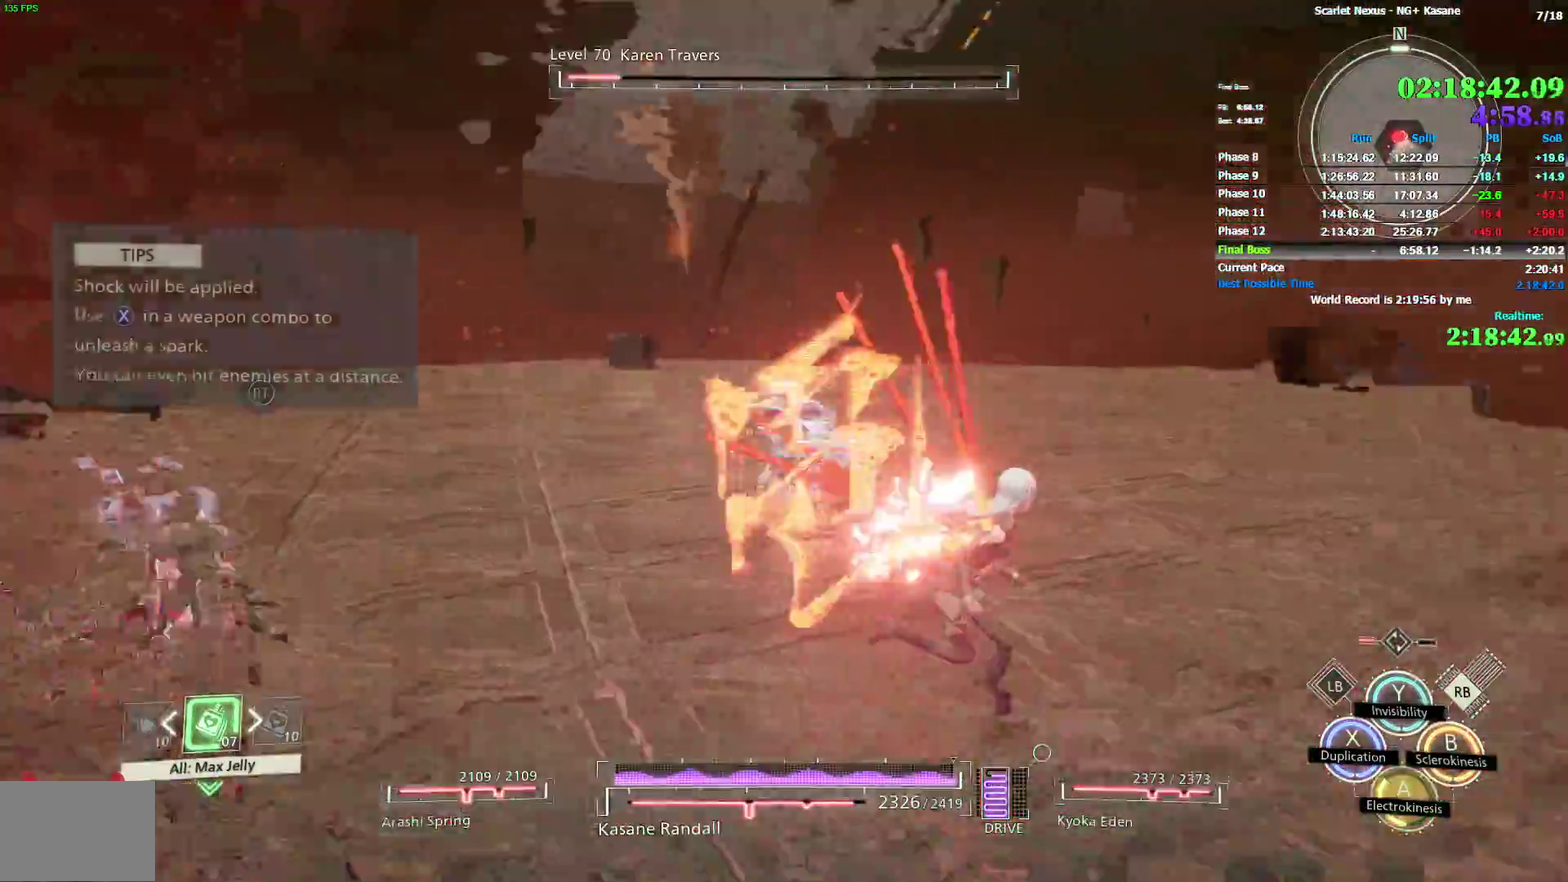
{"buttons": [], "left_stick": "down-right", "right_stick": "center", "events": [[100, "L1", "down"], [100, "SQUARE", "down"], [117, "TRIANGLE", "down"], [200, "SQUARE", "up"], [233, "left_stick", "center"], [300, "left_stick", "down-right"], [383, "L1", "up"], [383, "TRIANGLE", "up"]]}
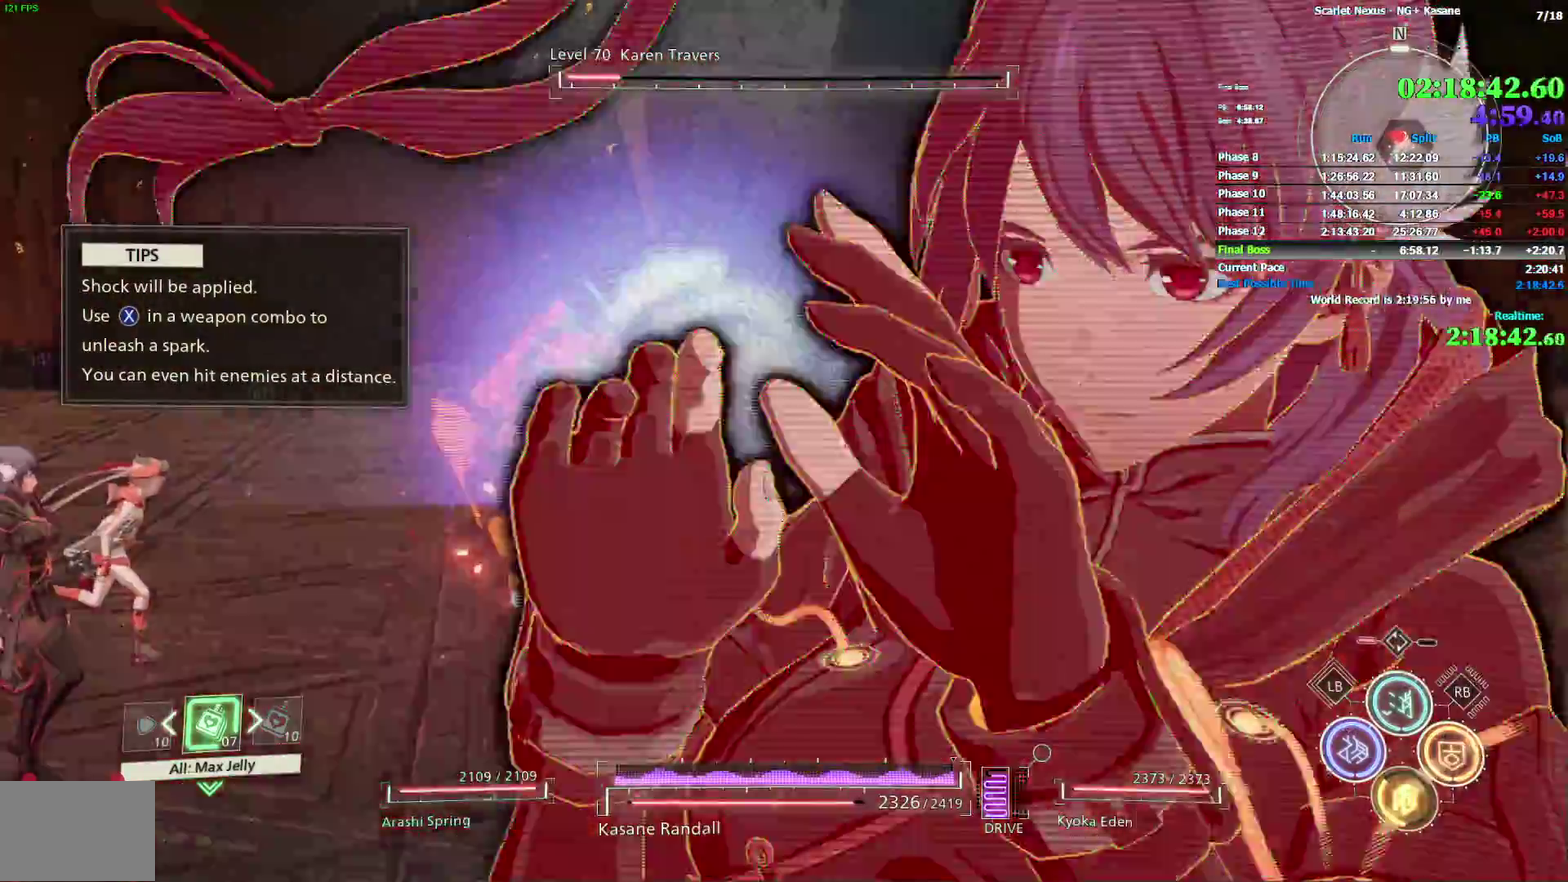
{"buttons": [], "left_stick": "down-right", "right_stick": "center", "events": []}
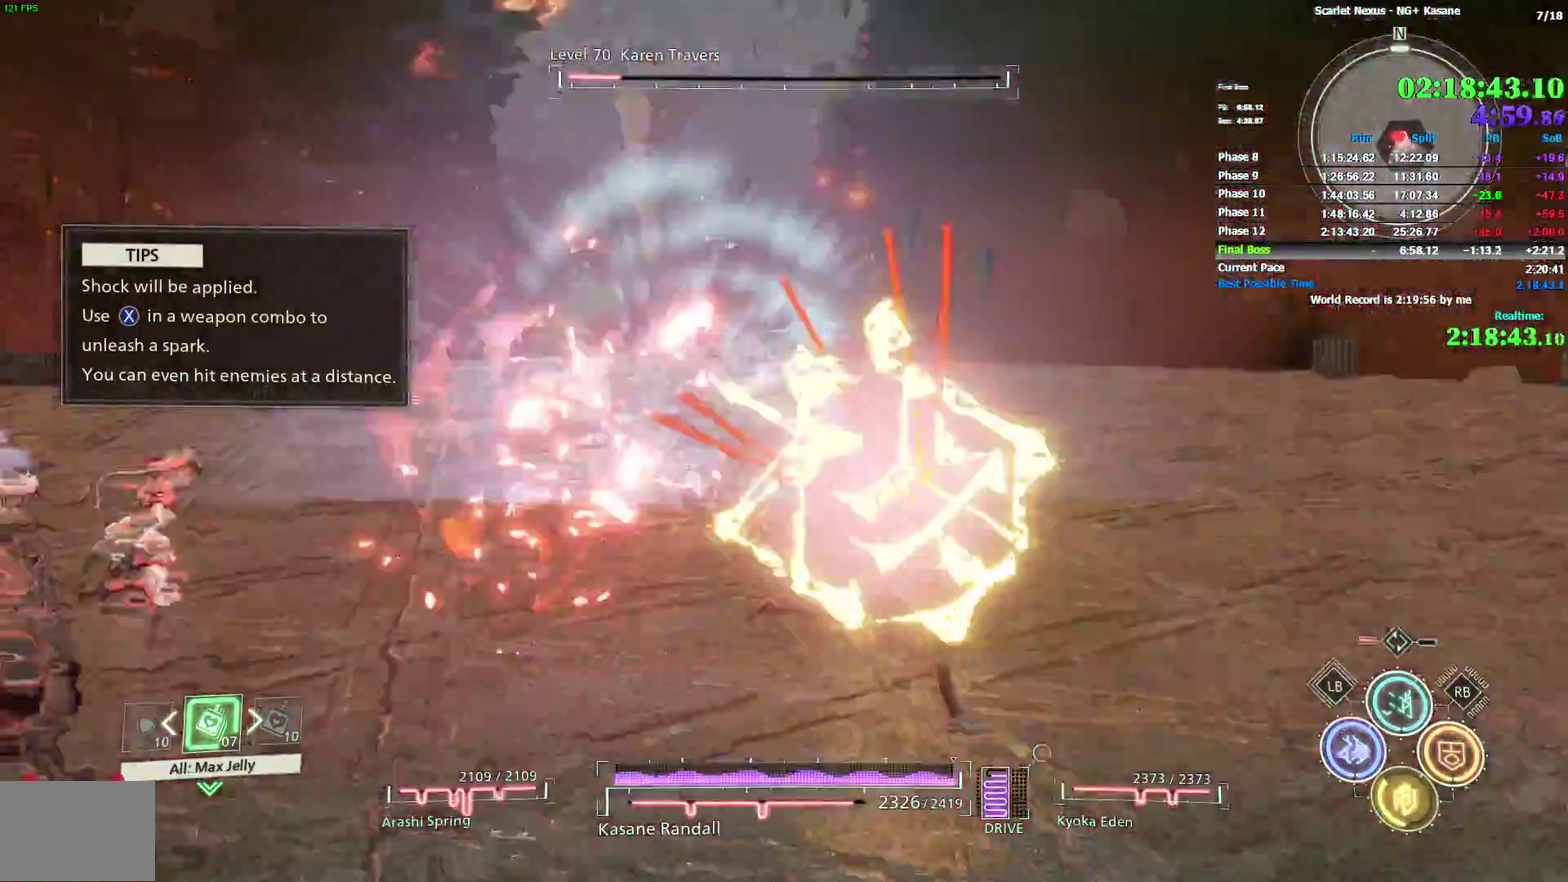
{"buttons": [], "left_stick": "right", "right_stick": "up-left", "events": [[17, "L1", "down"], [33, "left_stick", "left"], [67, "L1", "up"], [133, "left_stick", "down-right"], [183, "right_stick", "up-left"], [217, "left_stick", "right"], [450, "left_stick", "left"], [500, "left_stick", "right"]]}
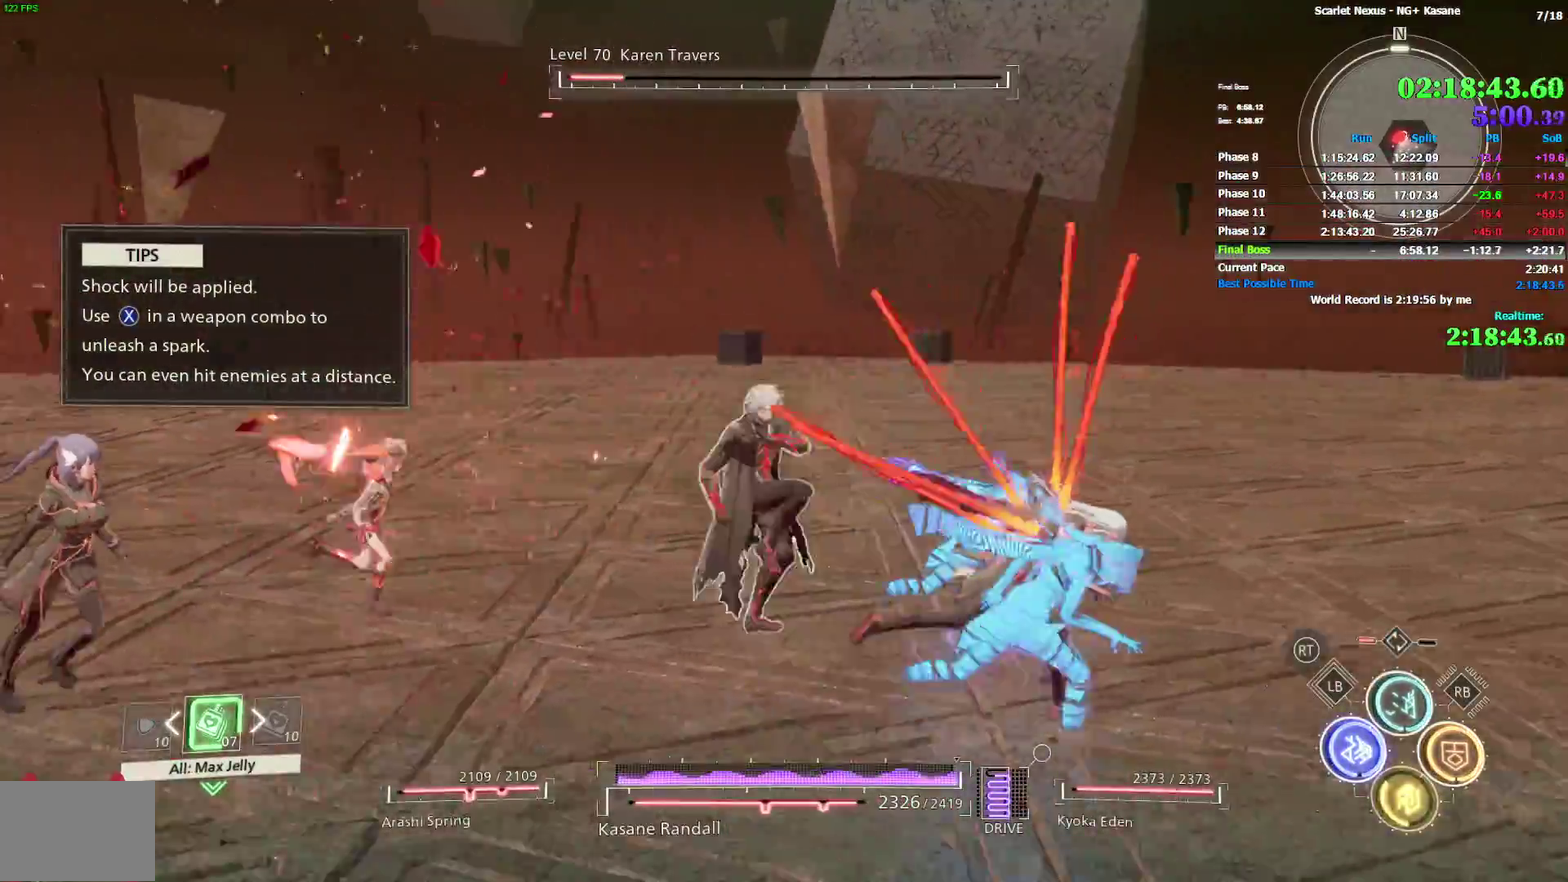
{"buttons": [], "left_stick": "up-left", "right_stick": "left", "events": [[17, "right_stick", "left"], [67, "left_stick", "left"], [150, "left_stick", "right"], [217, "R3", "down"], [217, "right_stick", "center"], [317, "R3", "up"], [317, "right_stick", "up-left"], [367, "left_stick", "up-right"], [383, "right_stick", "left"], [450, "left_stick", "center"], [500, "left_stick", "up-left"]]}
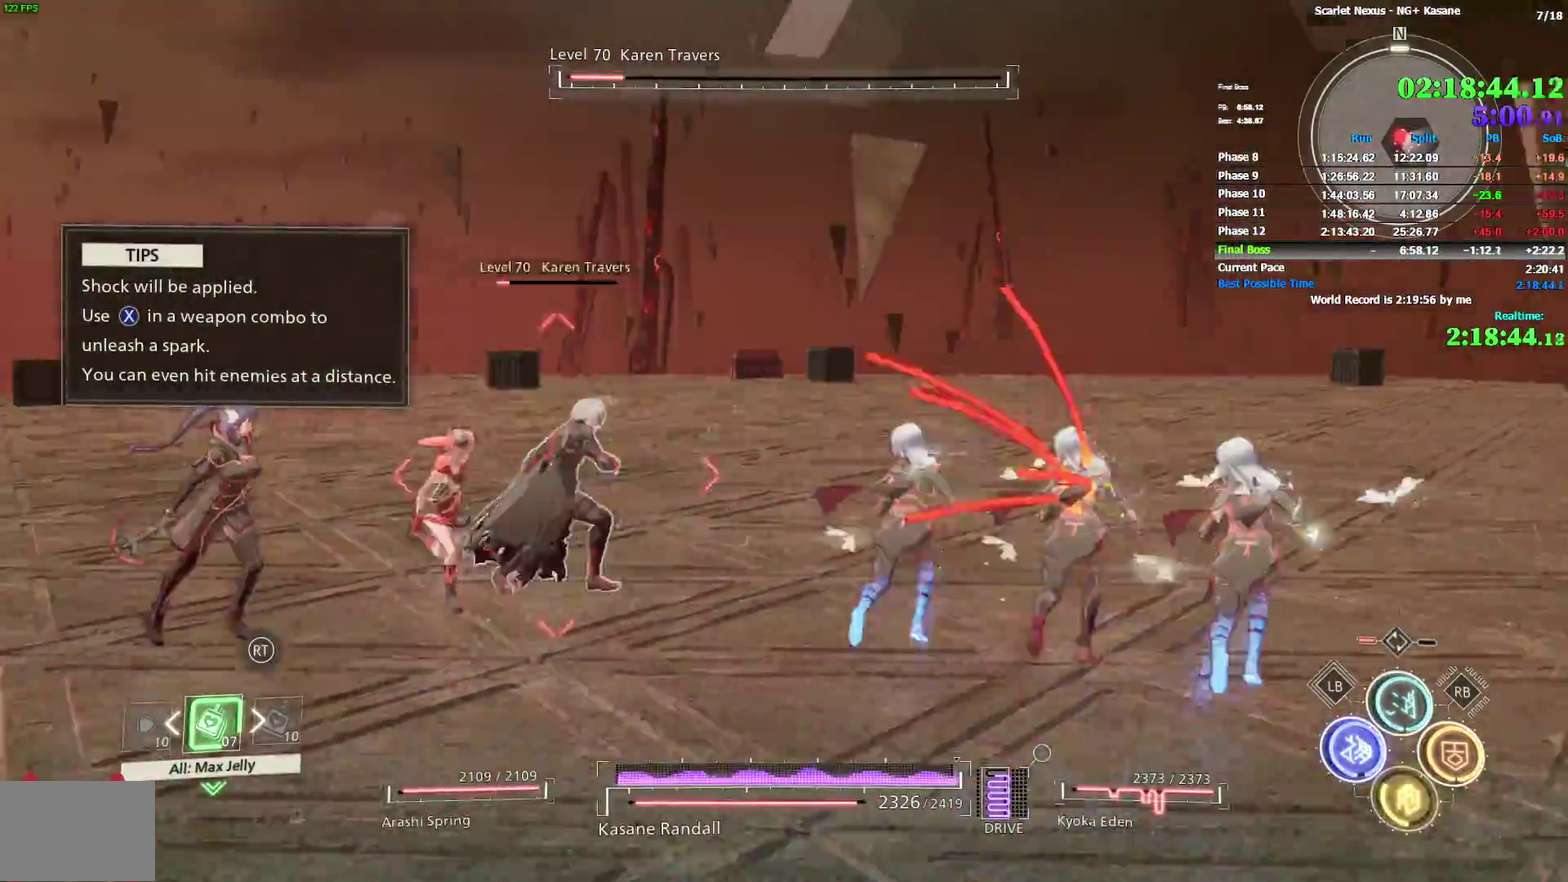
{"buttons": ["SQUARE", "L1"], "left_stick": "center", "right_stick": "center", "events": [[33, "right_stick", "center"], [217, "SQUARE", "down"], [333, "left_stick", "center"], [433, "SQUARE", "up"], [483, "SQUARE", "down"], [500, "L1", "down"]]}
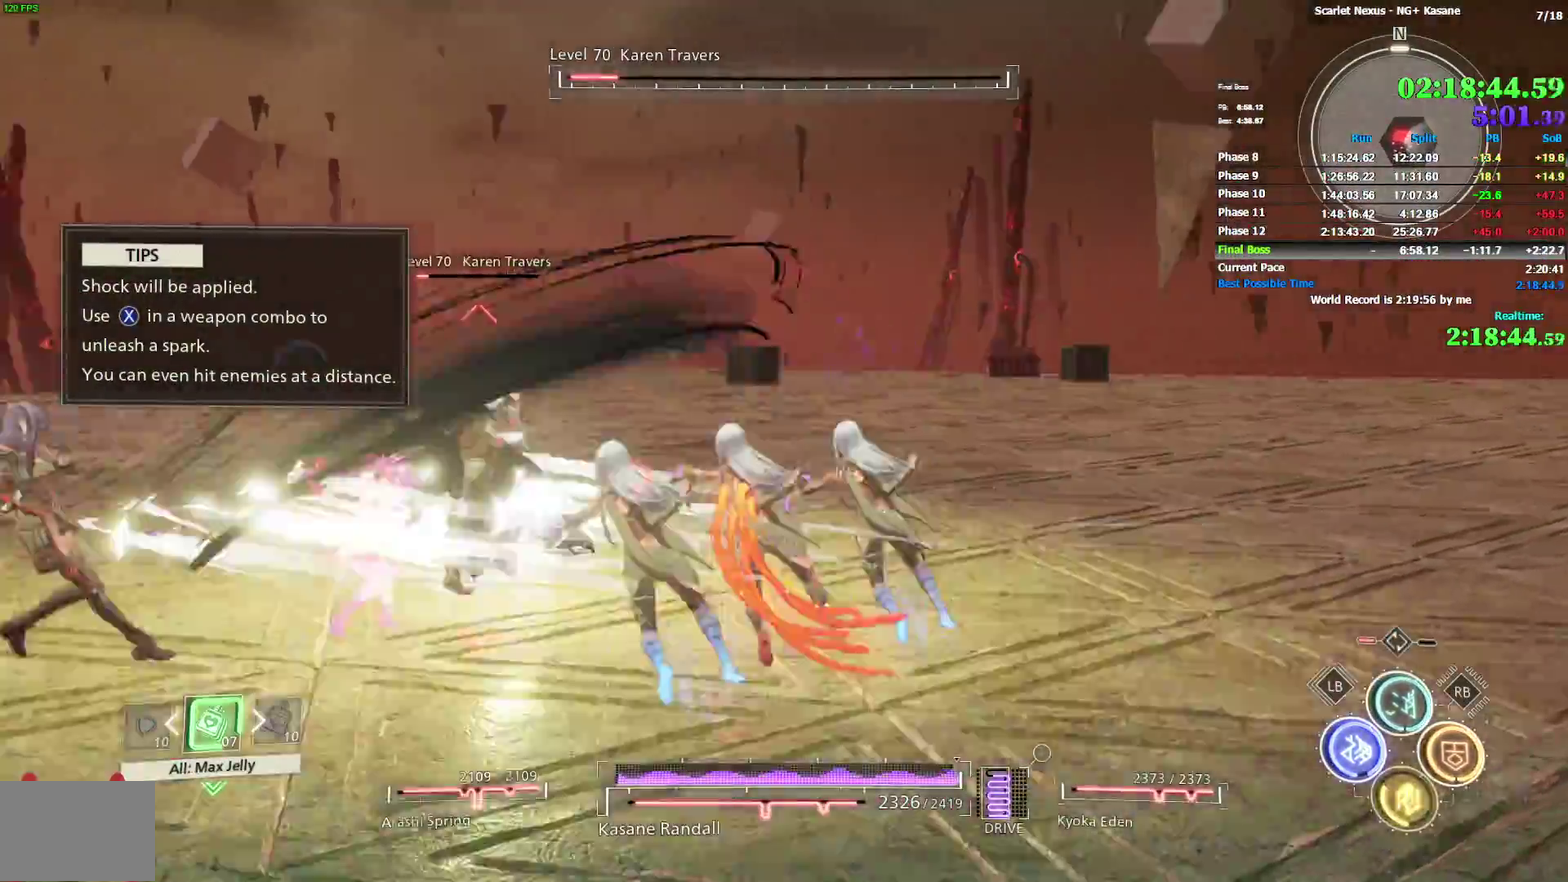
{"buttons": [], "left_stick": "center", "right_stick": "center", "events": [[67, "SQUARE", "up"], [117, "SQUARE", "down"], [183, "SQUARE", "up"], [233, "SQUARE", "down"], [267, "L1", "up"], [333, "SQUARE", "up"], [383, "SQUARE", "down"], [467, "SQUARE", "up"]]}
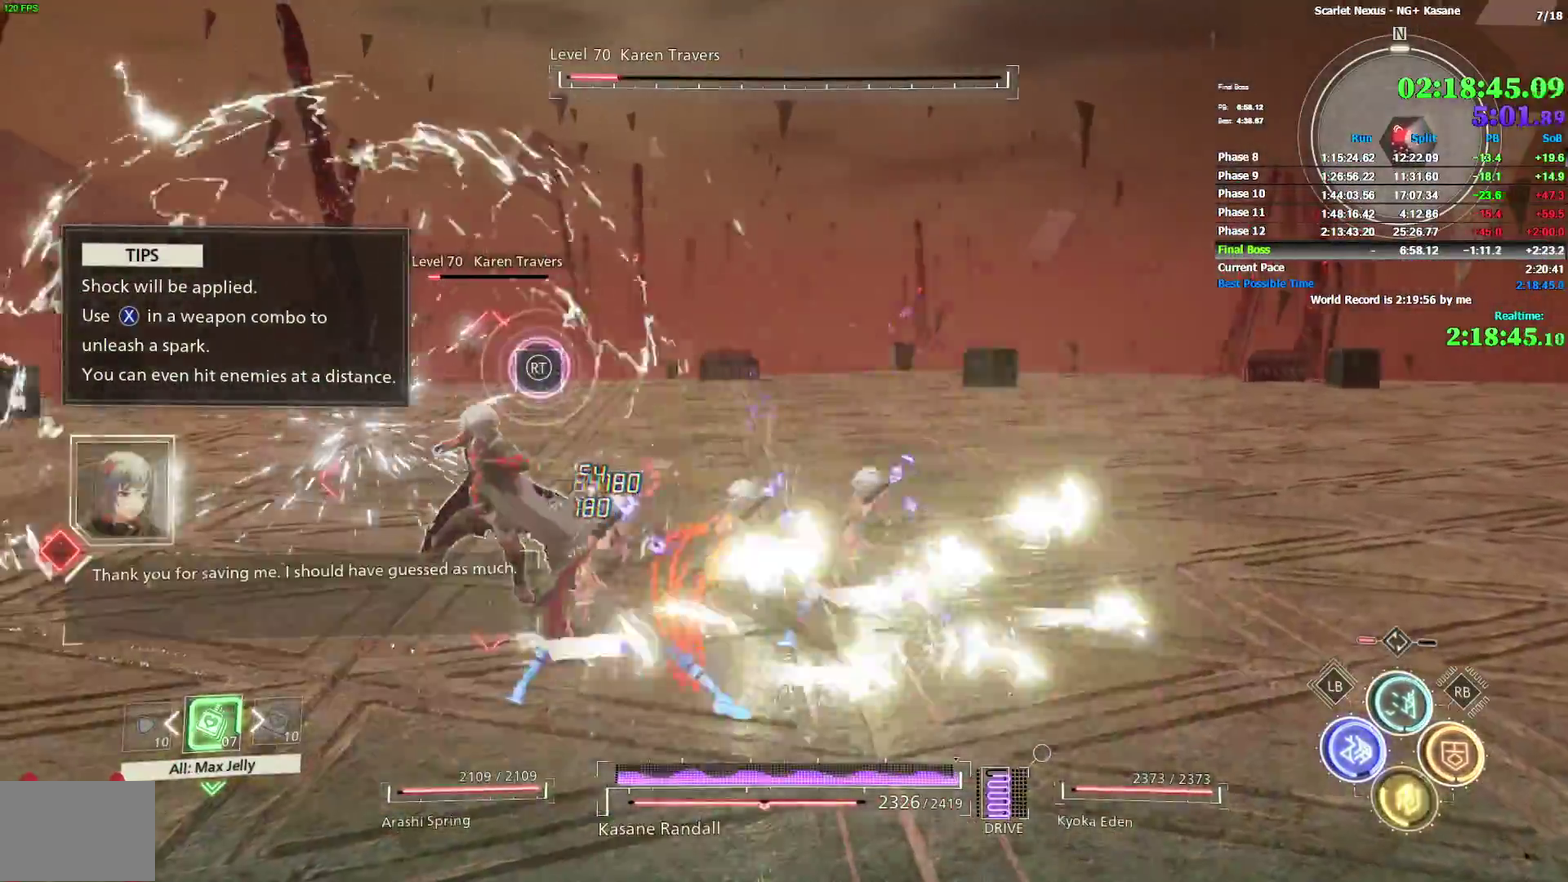
{"buttons": [], "left_stick": "center", "right_stick": "center", "events": [[17, "SQUARE", "down"], [100, "SQUARE", "up"], [117, "left_stick", "up-left"], [150, "SQUARE", "down"], [167, "L1", "down"], [217, "left_stick", "center"], [233, "SQUARE", "up"], [300, "SQUARE", "down"], [383, "SQUARE", "up"], [417, "L1", "up"], [433, "SQUARE", "down"], [500, "SQUARE", "up"]]}
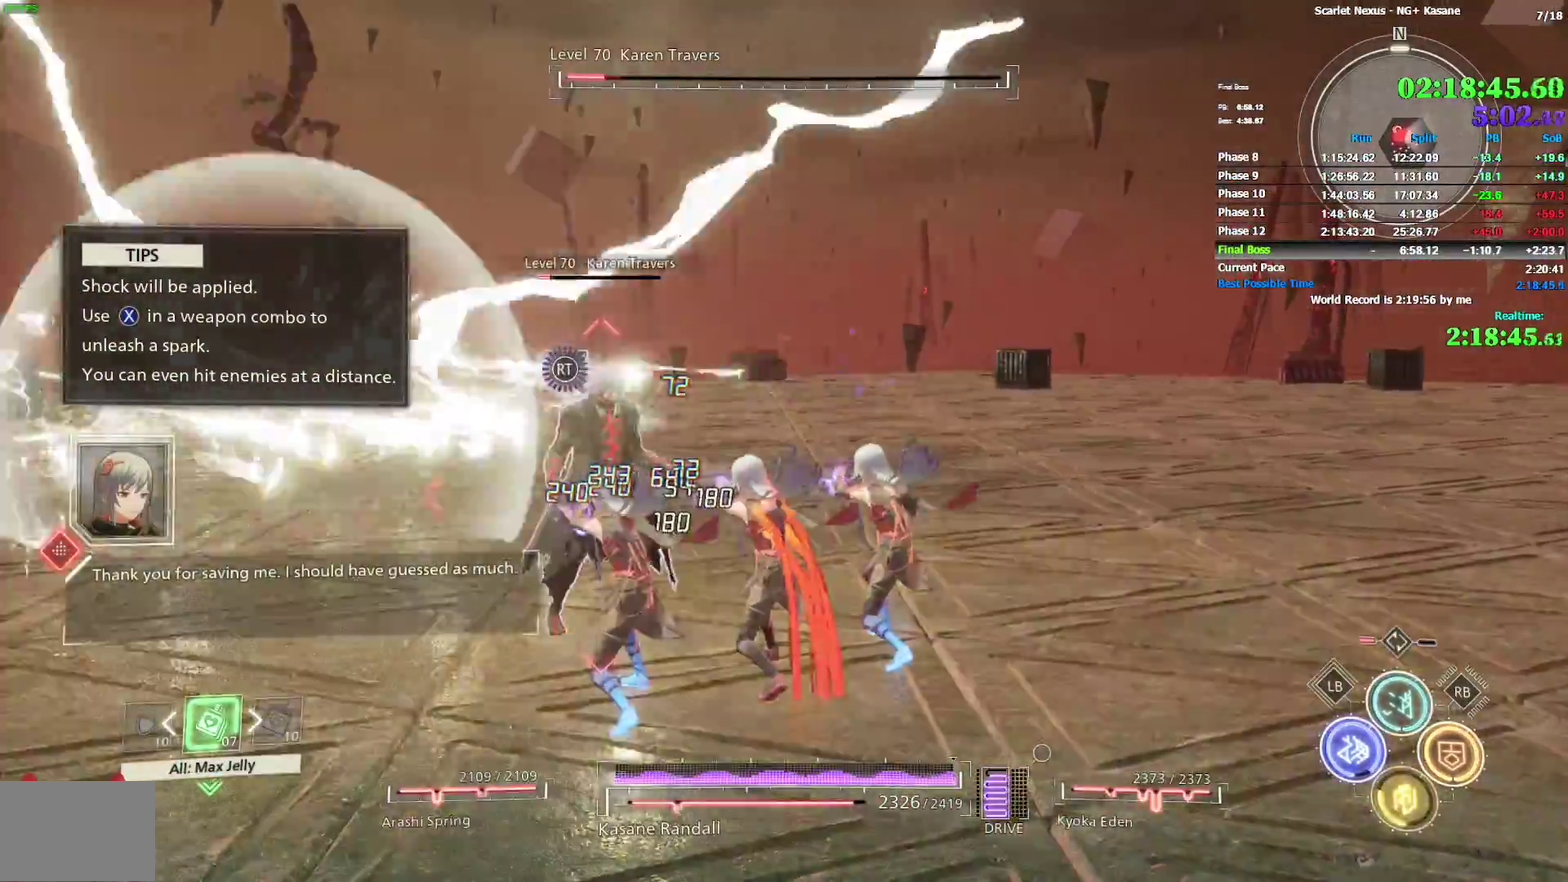
{"buttons": ["SQUARE"], "left_stick": "up-right", "right_stick": "center", "events": [[67, "SQUARE", "down"], [150, "SQUARE", "up"], [200, "SQUARE", "down"], [300, "SQUARE", "up"], [350, "SQUARE", "down"], [433, "SQUARE", "up"], [450, "left_stick", "up-right"], [500, "SQUARE", "down"]]}
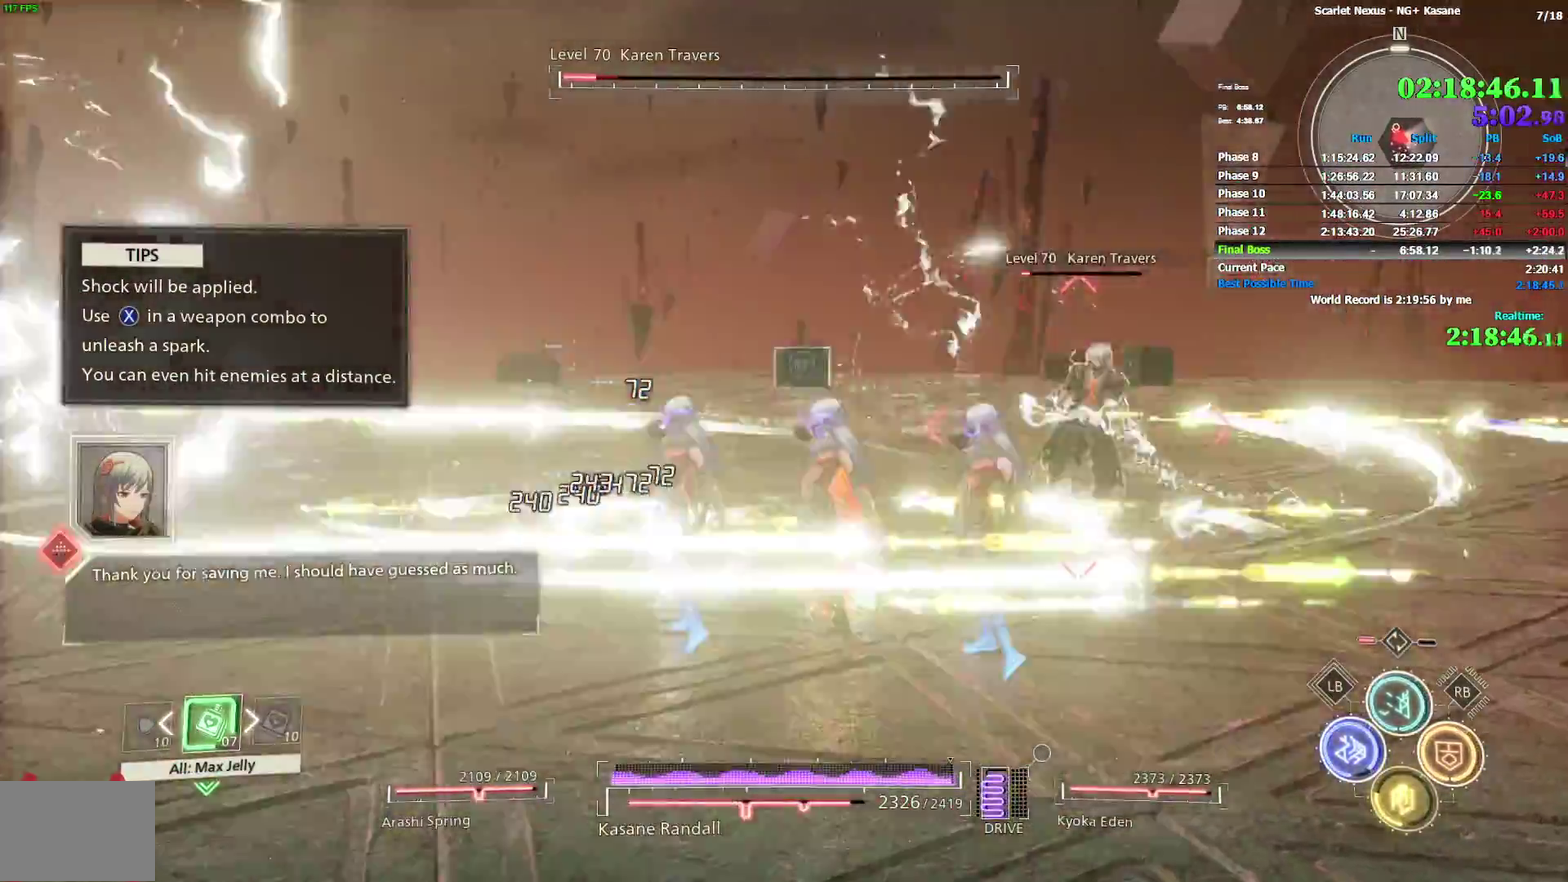
{"buttons": ["SQUARE"], "left_stick": "center", "right_stick": "center", "events": [[83, "SQUARE", "up"], [133, "SQUARE", "down"], [217, "SQUARE", "up"], [267, "SQUARE", "down"], [367, "SQUARE", "up"], [417, "SQUARE", "down"], [483, "left_stick", "center"]]}
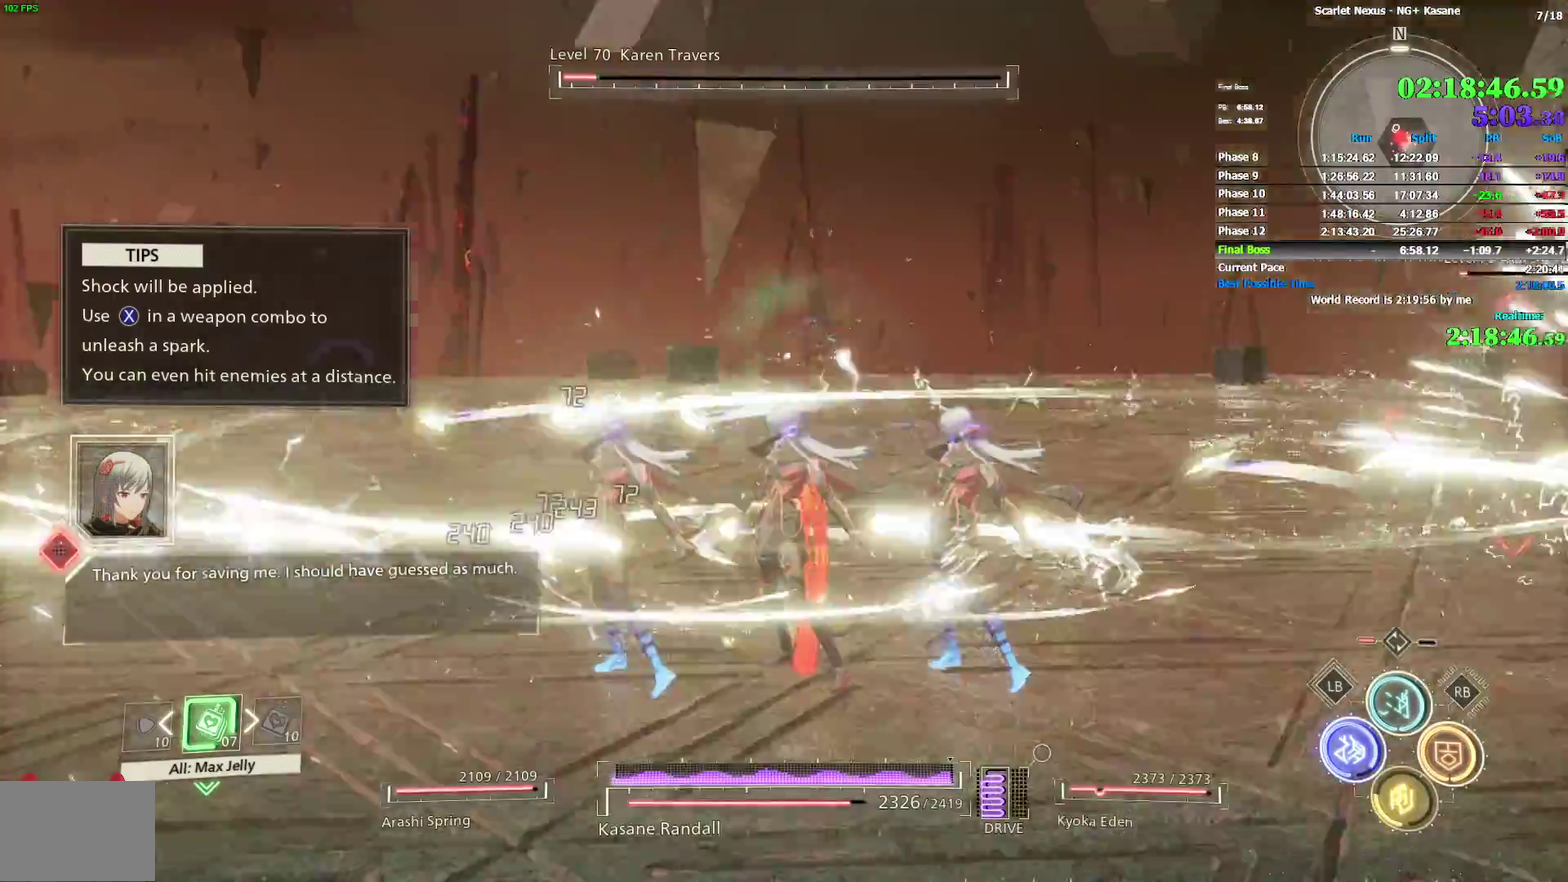
{"buttons": [], "left_stick": "center", "right_stick": "center", "events": [[17, "SQUARE", "up"], [67, "SQUARE", "down"], [150, "SQUARE", "up"], [200, "SQUARE", "down"], [283, "SQUARE", "up"], [383, "DPAD_RIGHT", "down"], [383, "SQUARE", "down"], [483, "DPAD_RIGHT", "up"], [483, "SQUARE", "up"]]}
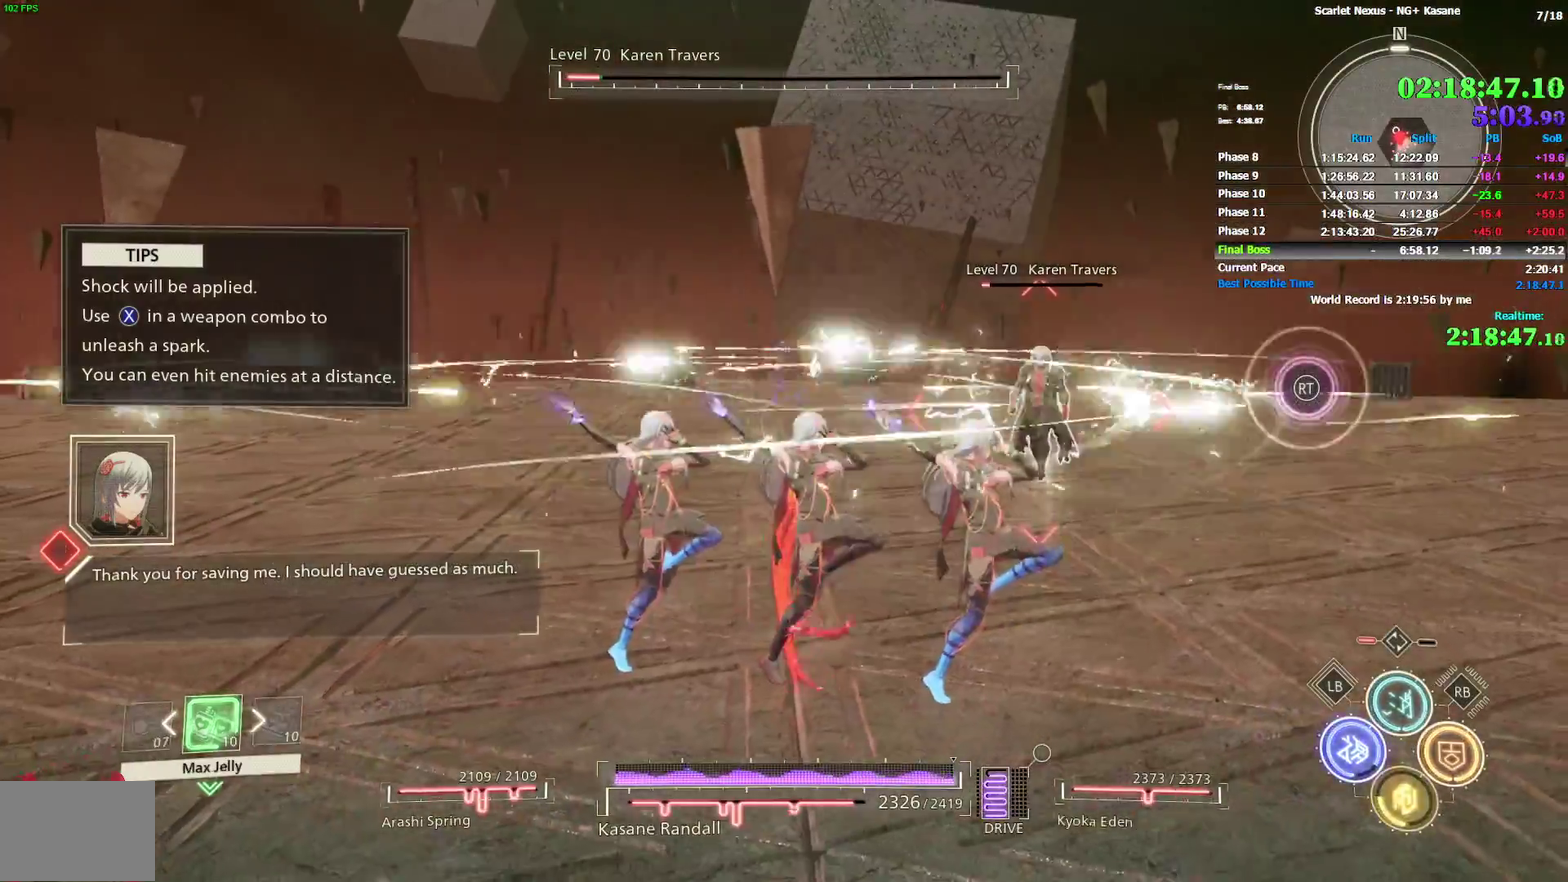
{"buttons": [], "left_stick": "center", "right_stick": "center", "events": [[33, "SQUARE", "down"], [117, "SQUARE", "up"], [150, "DPAD_RIGHT", "down"], [200, "SQUARE", "down"], [233, "DPAD_RIGHT", "up"], [317, "SQUARE", "up"]]}